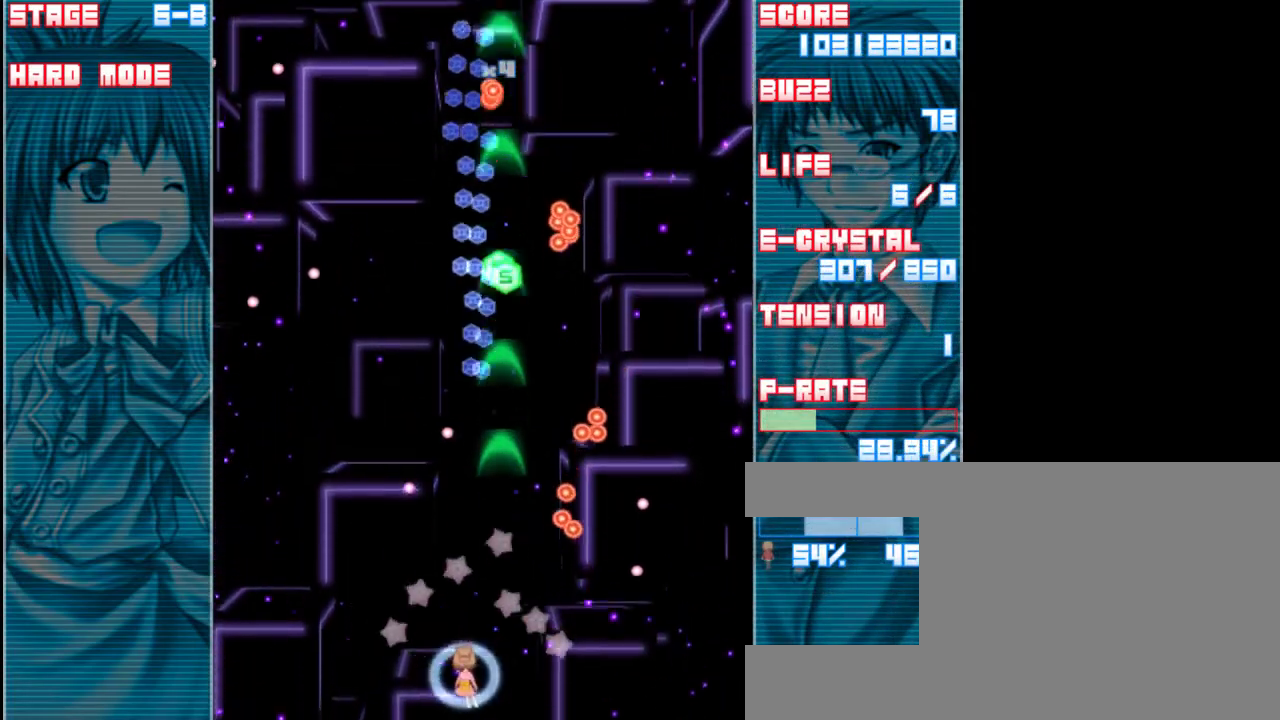
Gameplay with keyboard; each line is a JSON object with the keys held at the frame after it. "events" lists presses ("down") and releases ("up") of "a", "c", "d", "down", "left", "right", "s", "shift", "up", "x" and "z" between this image and that frame as [ms after this image, input, new state], when the widget could be followed in between. No other keys are recorded. Mouse input is not recorded.
{"keys": ["up", "z"], "events": [[250, "left", "up"], [417, "up", "down"]]}
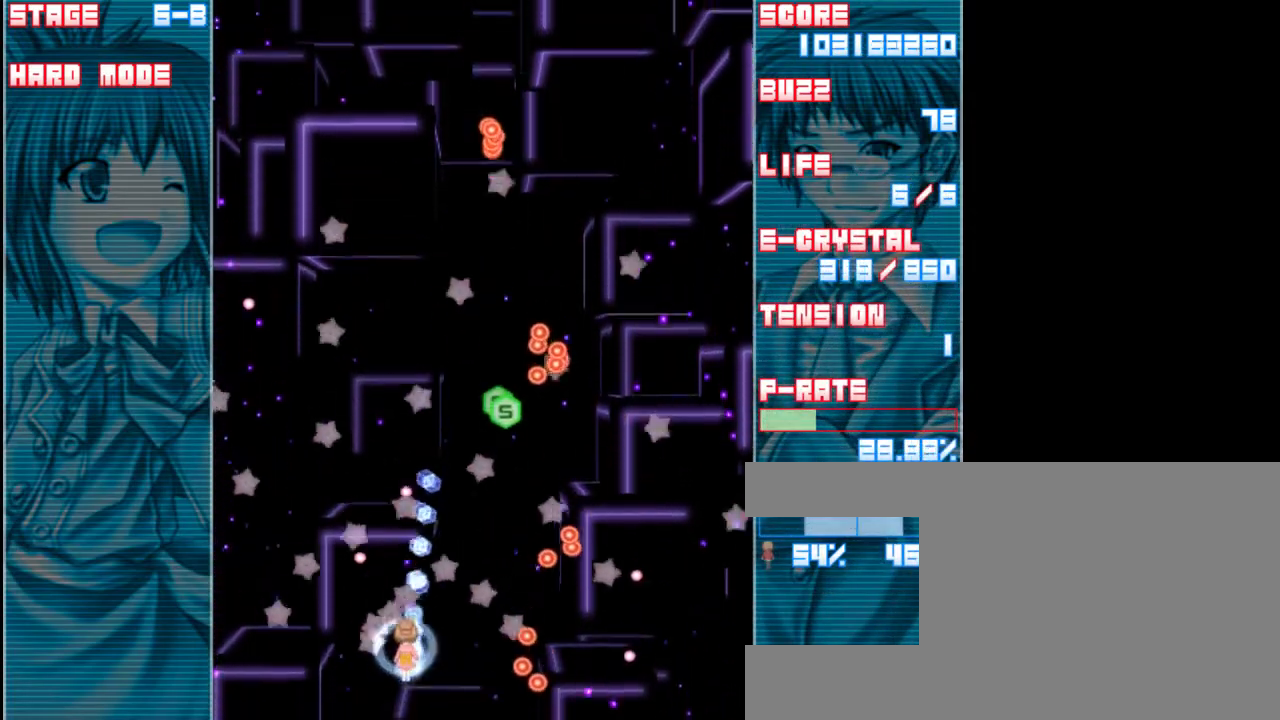
{"keys": ["z"], "events": [[83, "up", "up"]]}
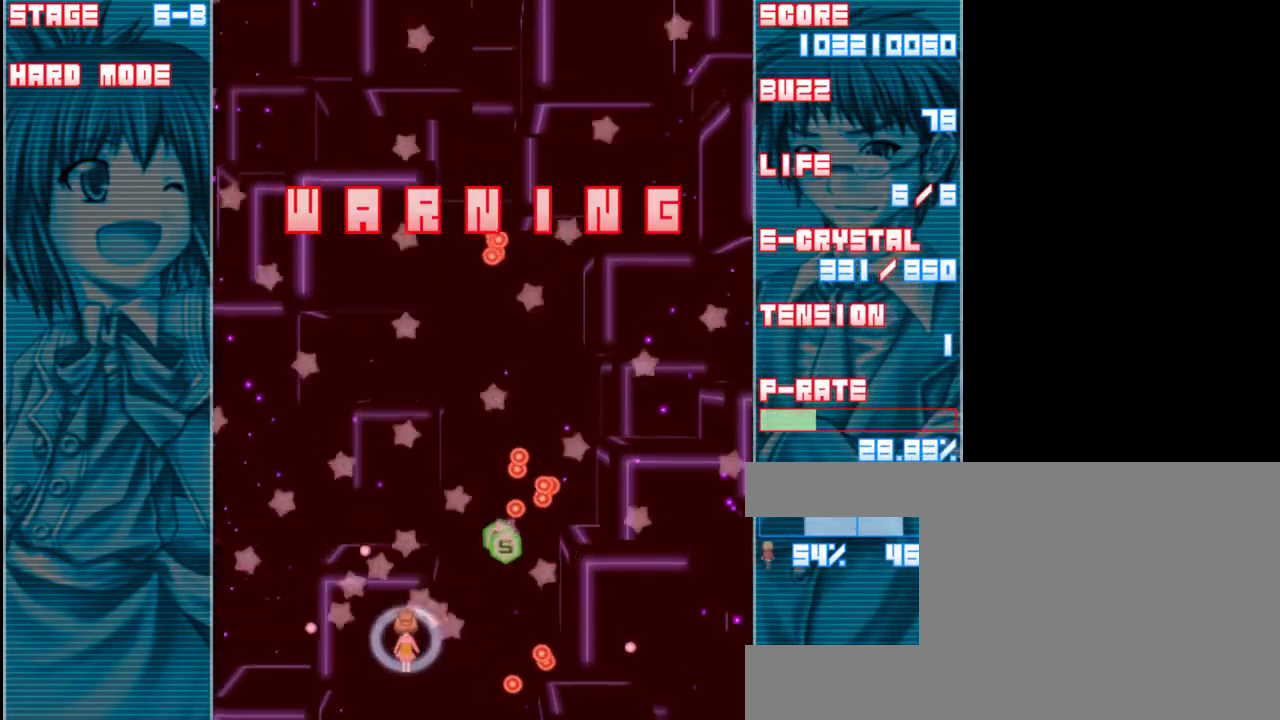
{"keys": ["z"], "events": [[17, "up", "down"], [150, "up", "up"]]}
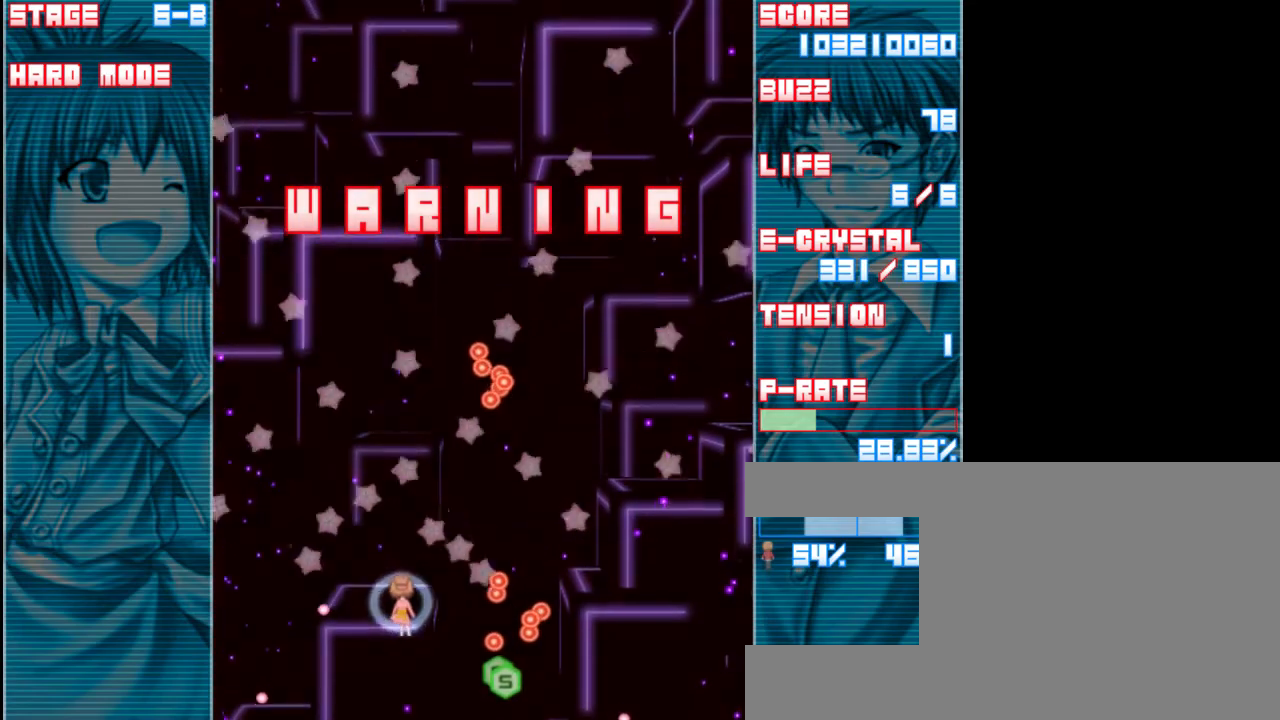
{"keys": ["up", "z"], "events": [[17, "left", "down"], [83, "left", "up"], [217, "up", "down"]]}
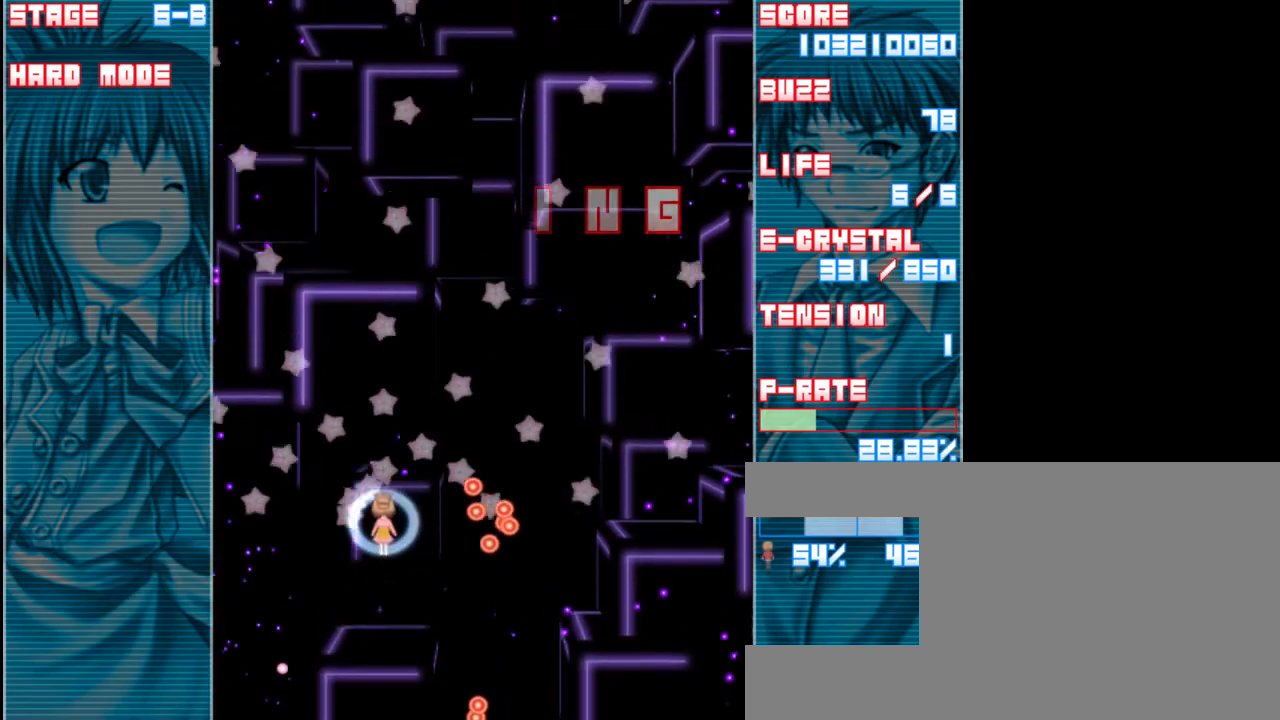
{"keys": ["a", "right", "z"], "events": [[150, "right", "down"], [183, "up", "up"], [483, "a", "down"]]}
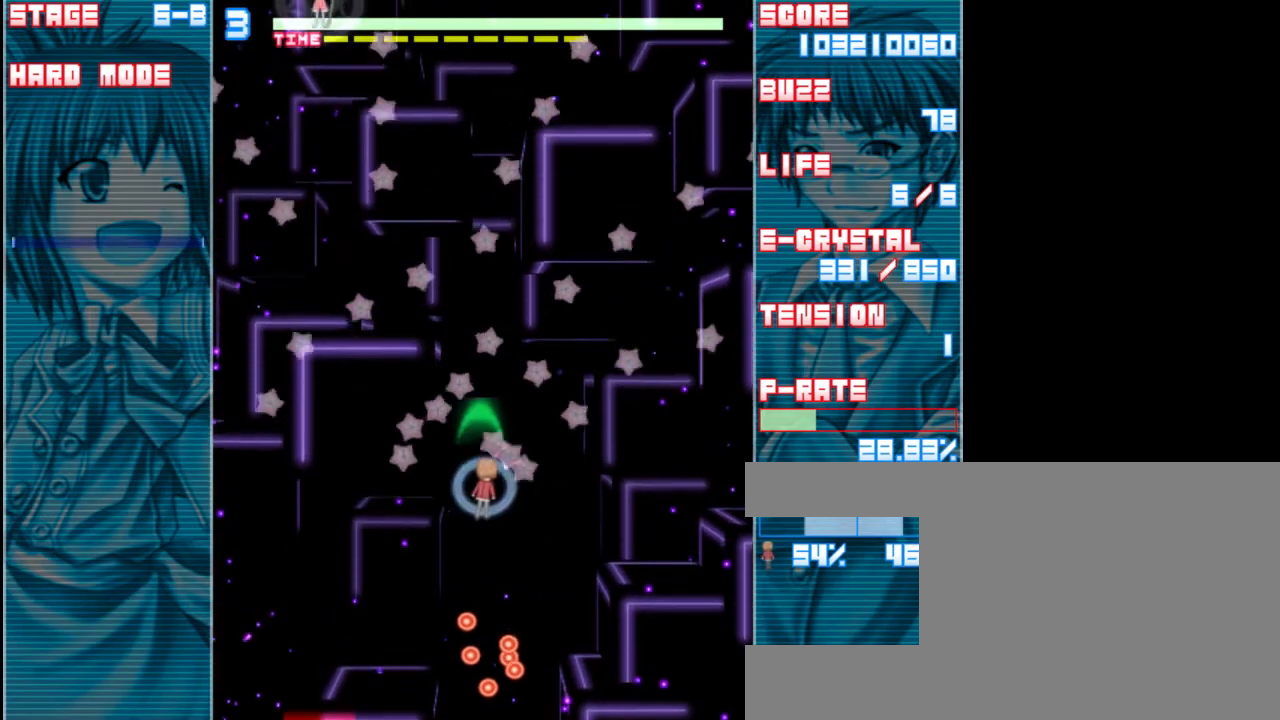
{"keys": ["down", "z"], "events": [[17, "down", "down"], [50, "right", "up"], [83, "a", "up"]]}
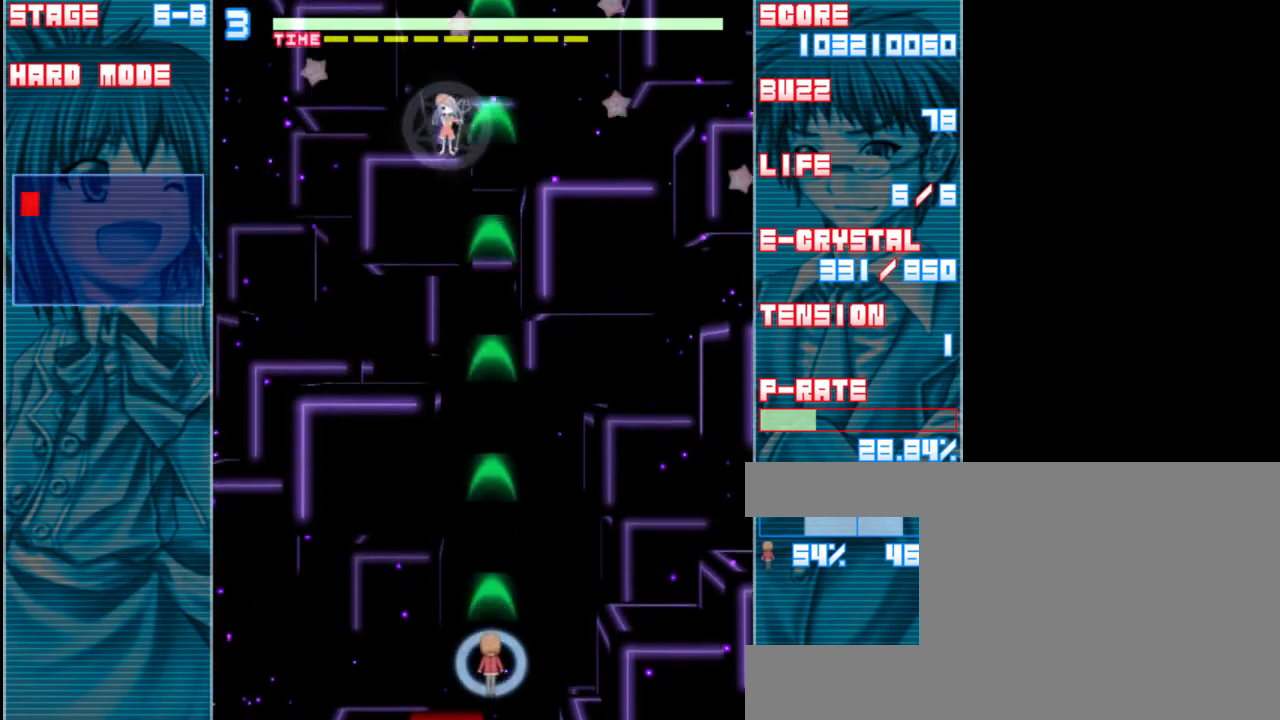
{"keys": ["down", "z"], "events": [[350, "down", "up"], [450, "down", "down"]]}
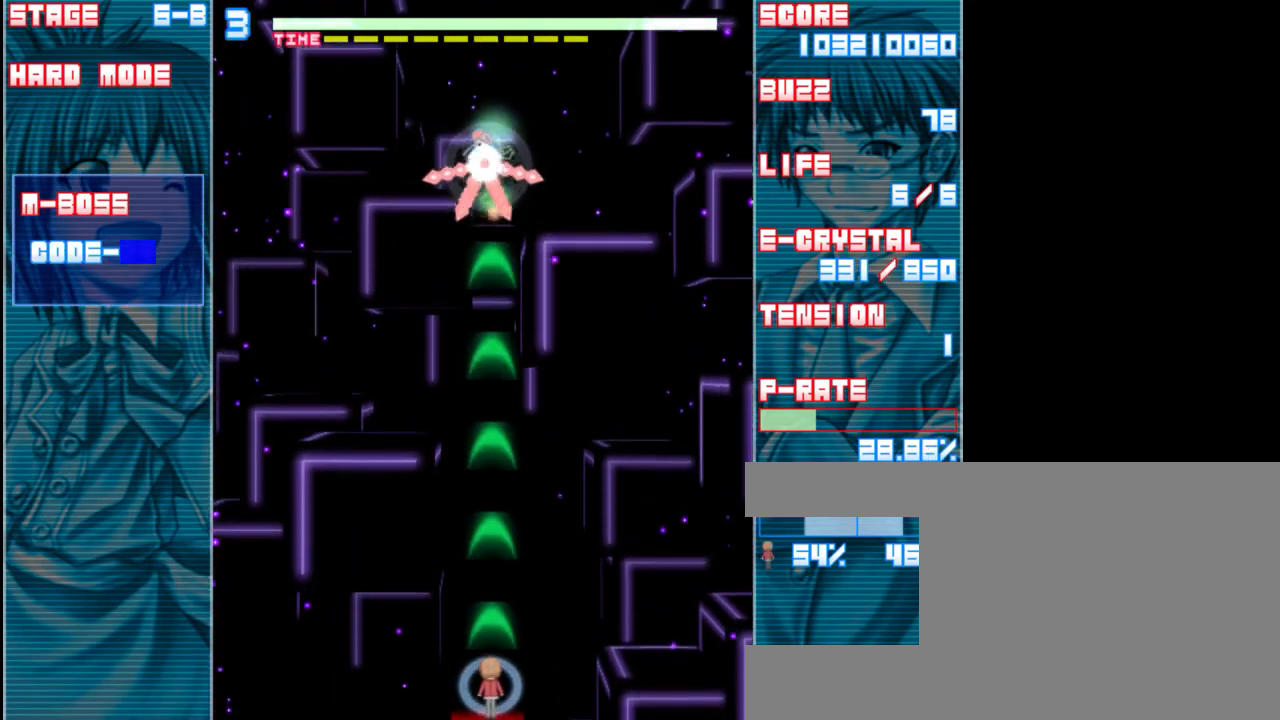
{"keys": ["z"], "events": [[317, "down", "up"]]}
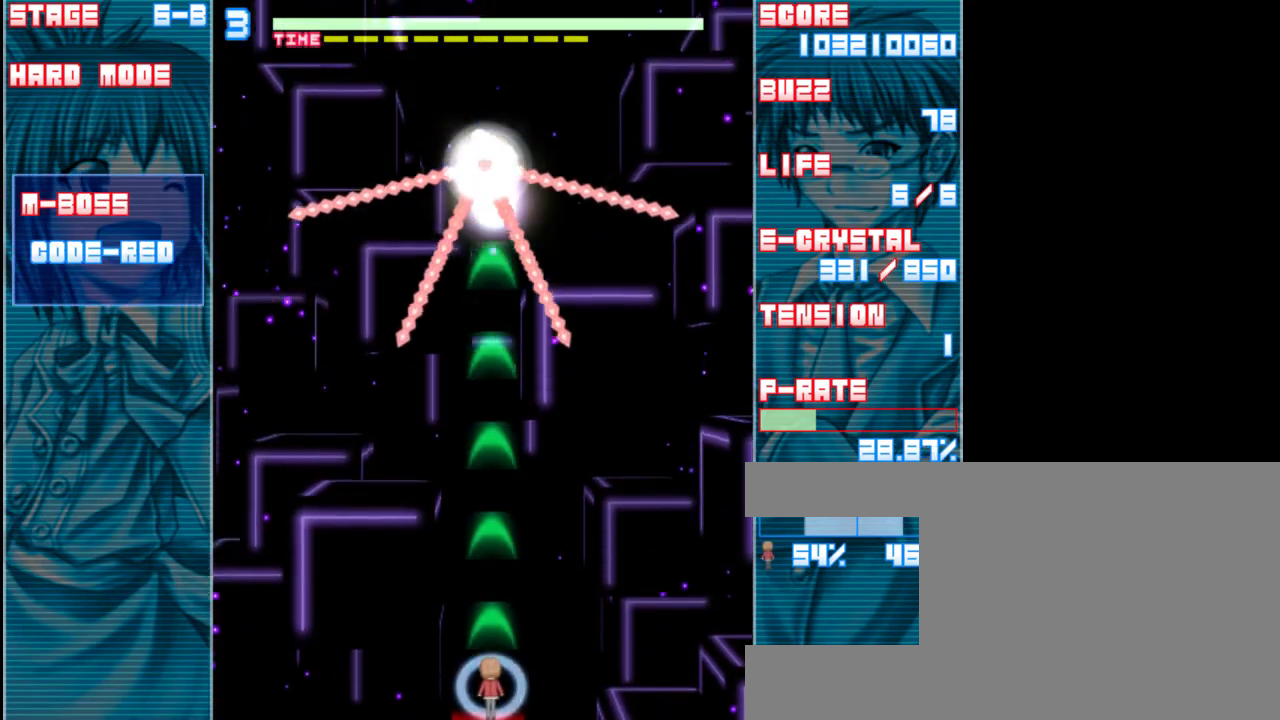
{"keys": ["z"], "events": [[250, "up", "down"], [383, "up", "up"]]}
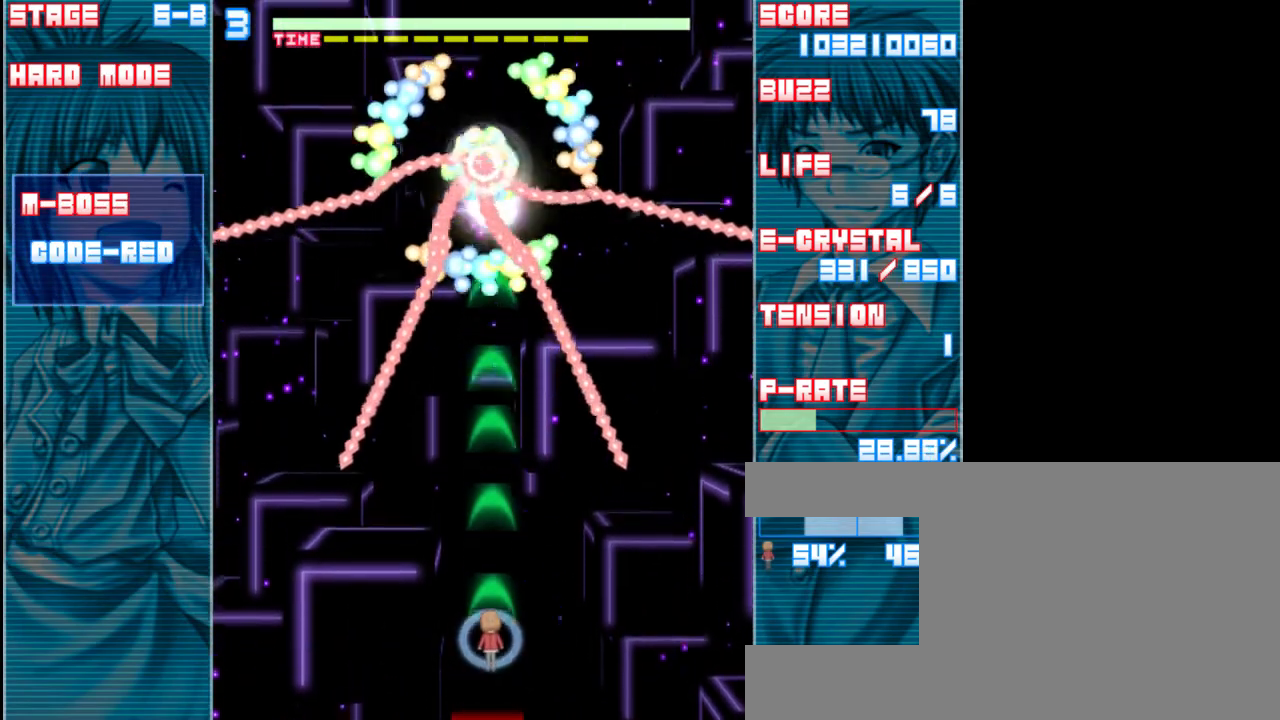
{"keys": ["down", "shift", "z"], "events": [[250, "down", "down"], [250, "shift", "down"]]}
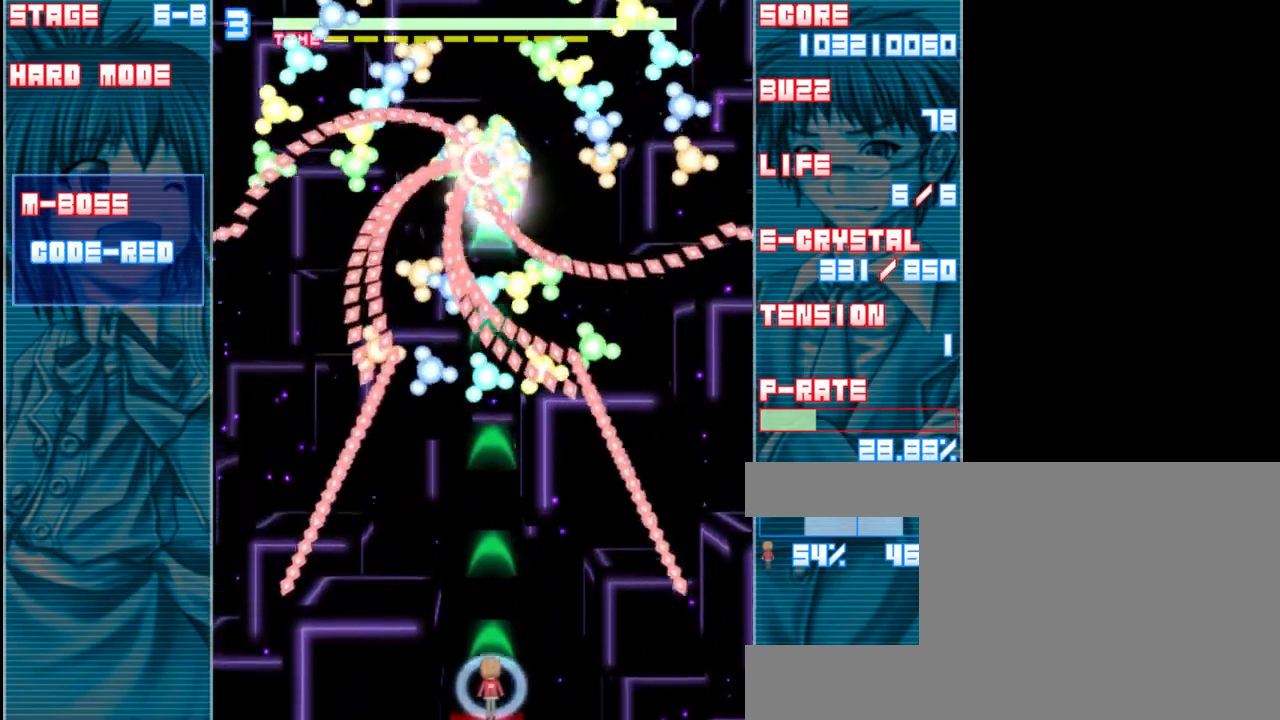
{"keys": ["shift", "z"], "events": [[17, "down", "up"], [283, "left", "down"], [483, "left", "up"]]}
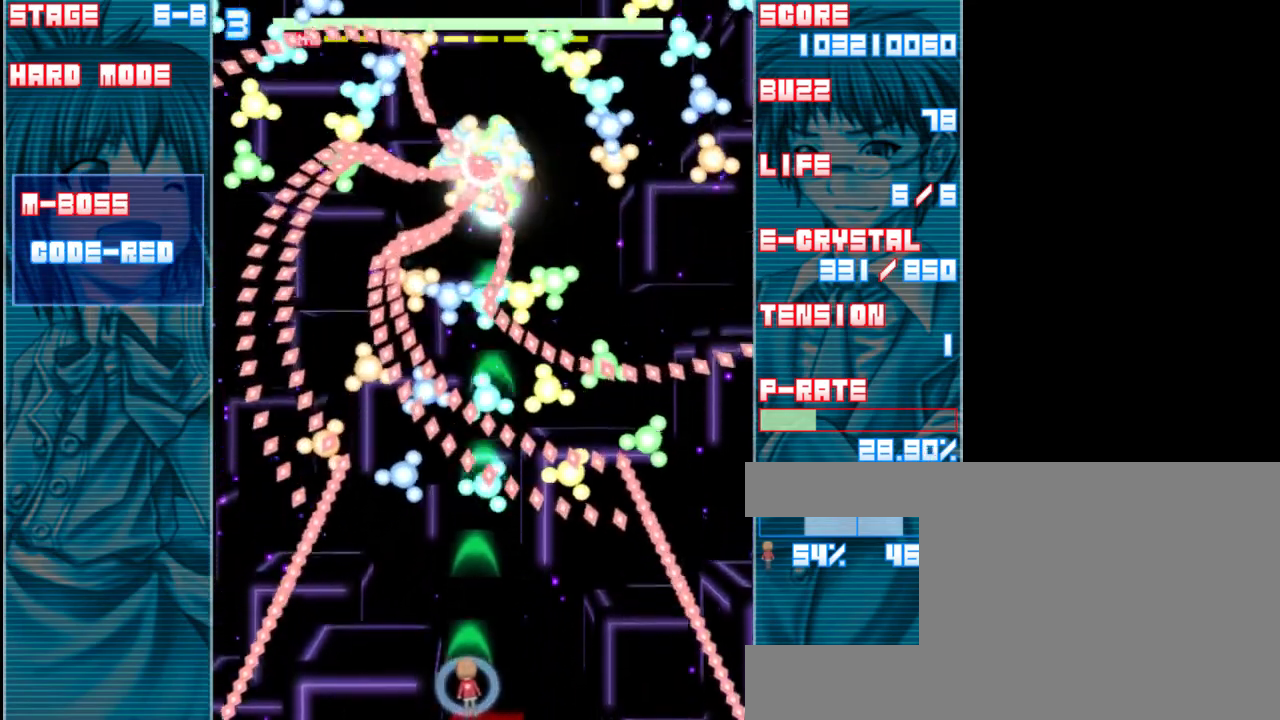
{"keys": ["left", "shift", "z"], "events": [[183, "left", "down"], [367, "left", "up"], [500, "left", "down"]]}
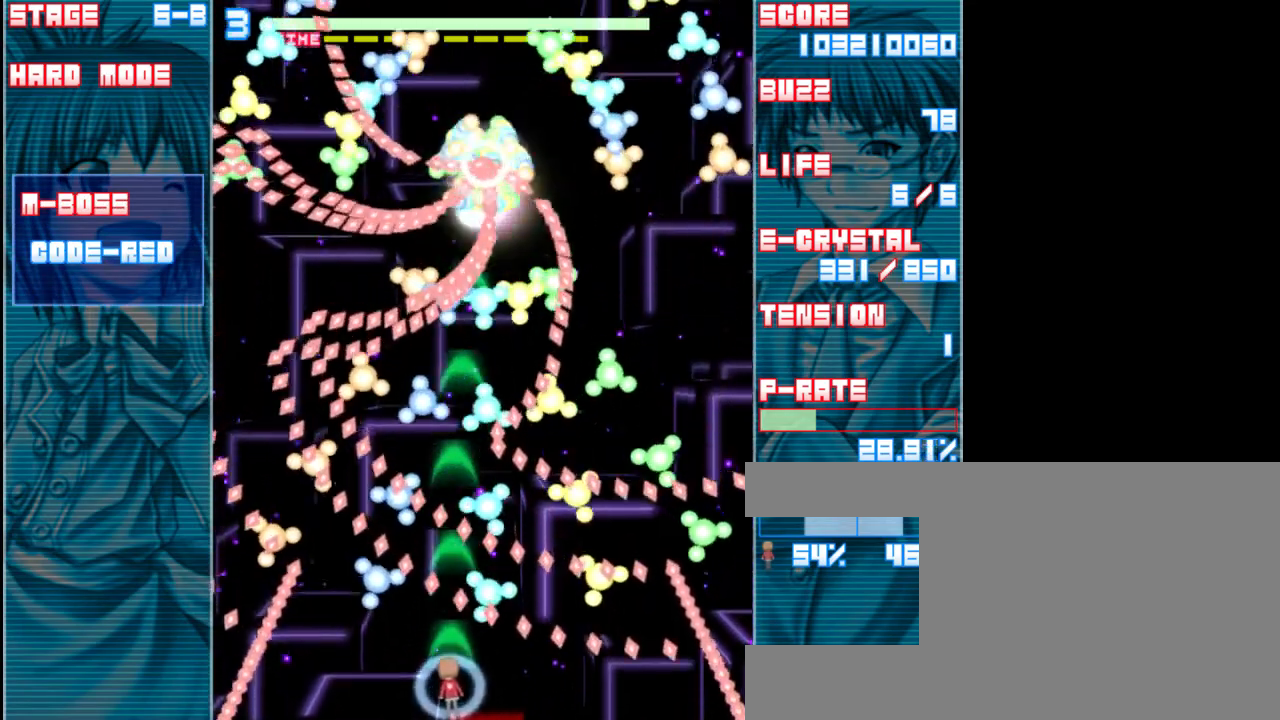
{"keys": ["shift", "up", "z"], "events": [[133, "left", "up"], [417, "up", "down"]]}
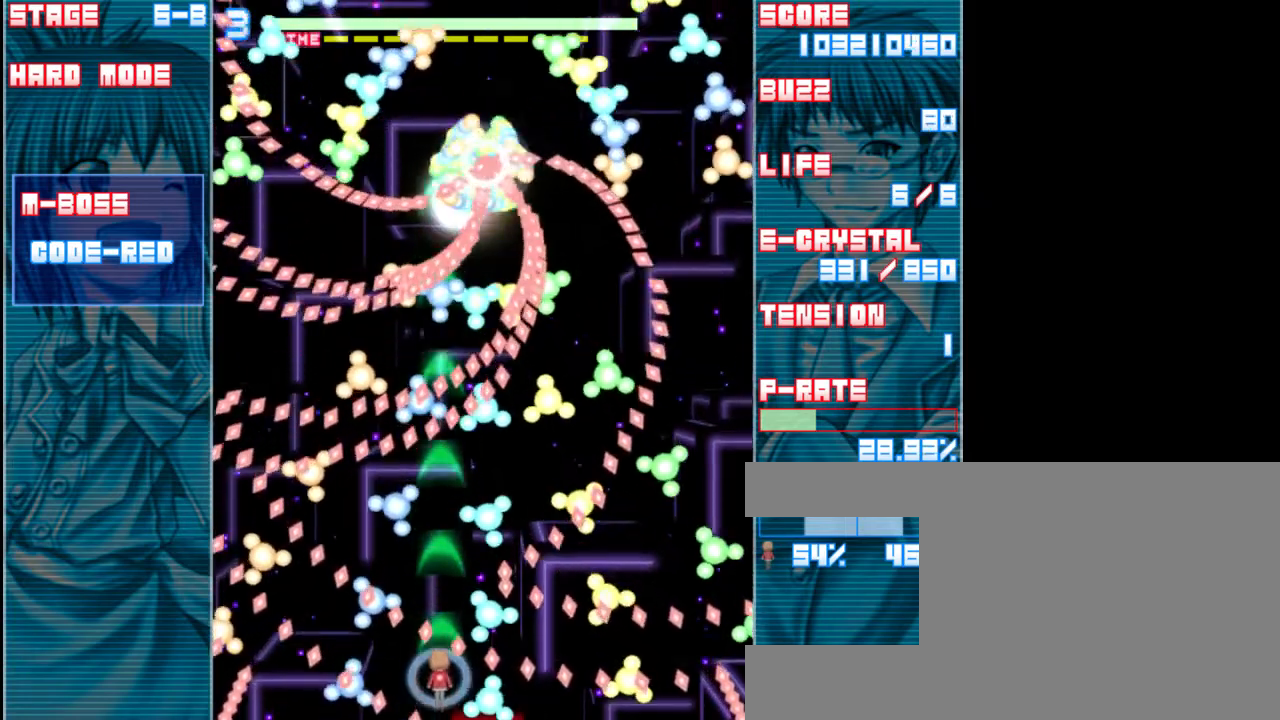
{"keys": ["shift", "z"], "events": [[183, "up", "up"], [367, "left", "down"], [467, "left", "up"]]}
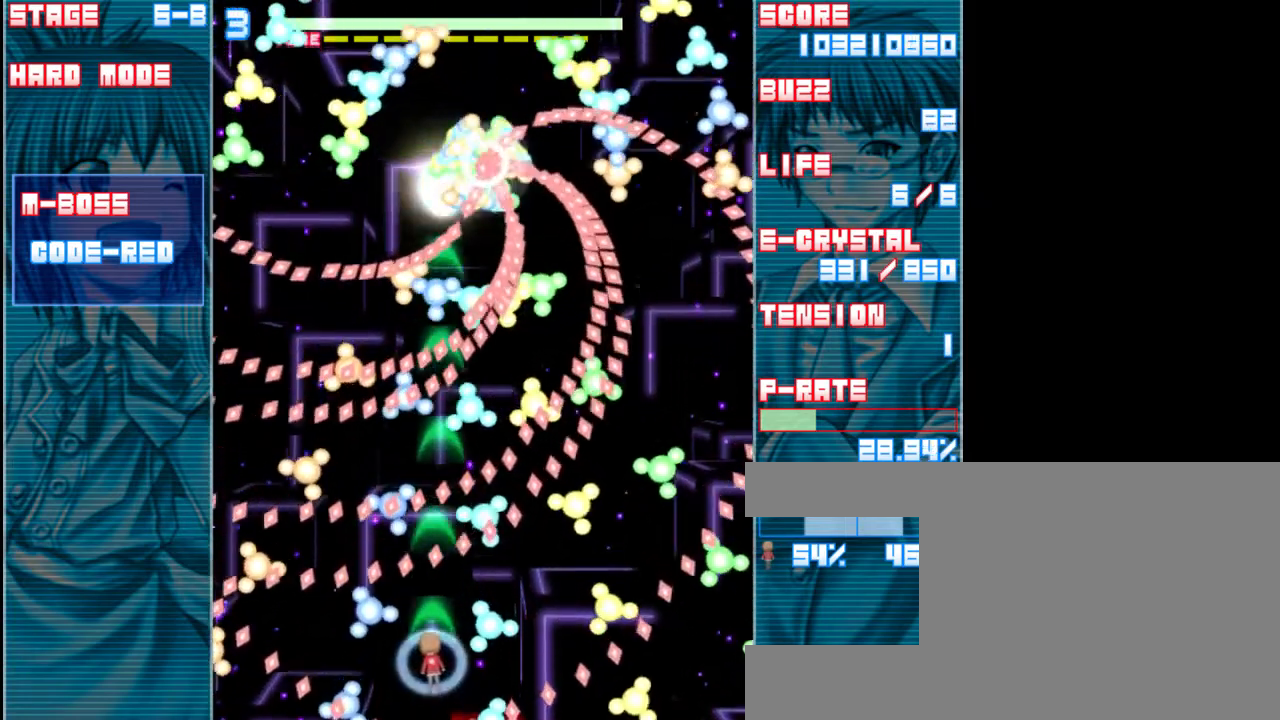
{"keys": ["down", "shift", "z"], "events": [[33, "down", "down"], [333, "right", "down"], [433, "right", "up"]]}
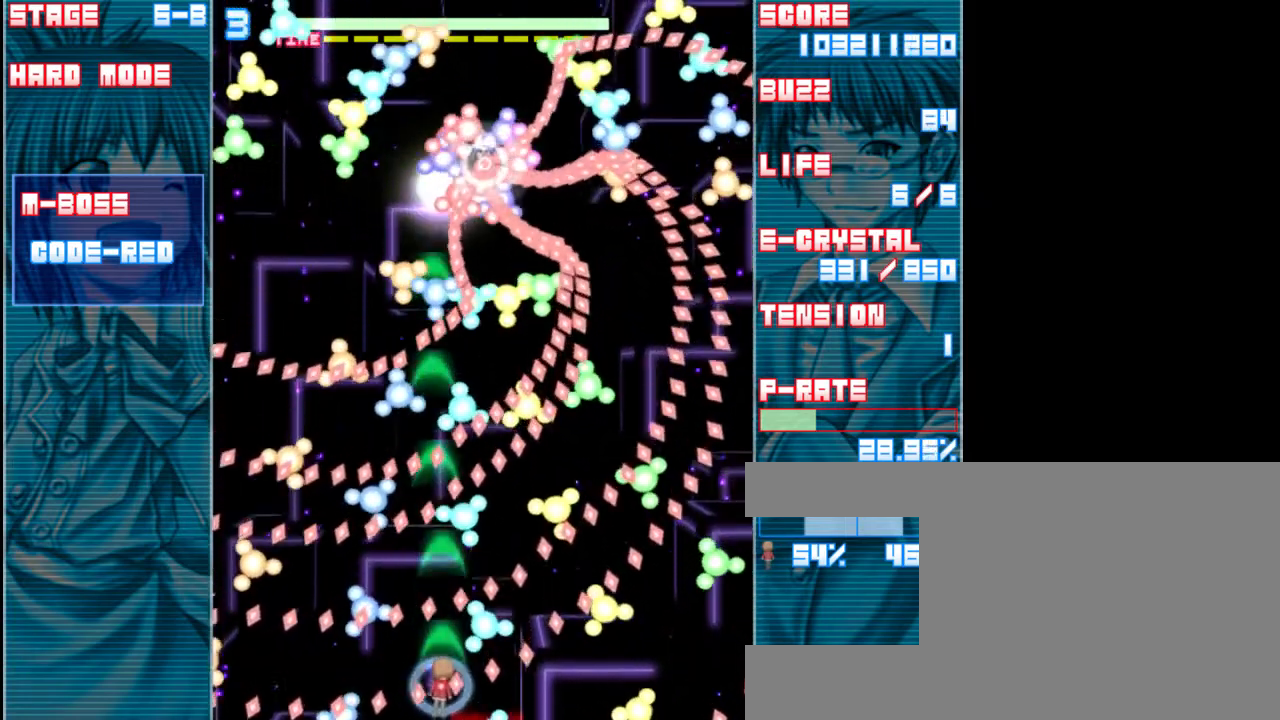
{"keys": ["left", "shift", "z"], "events": [[100, "down", "up"], [400, "left", "down"]]}
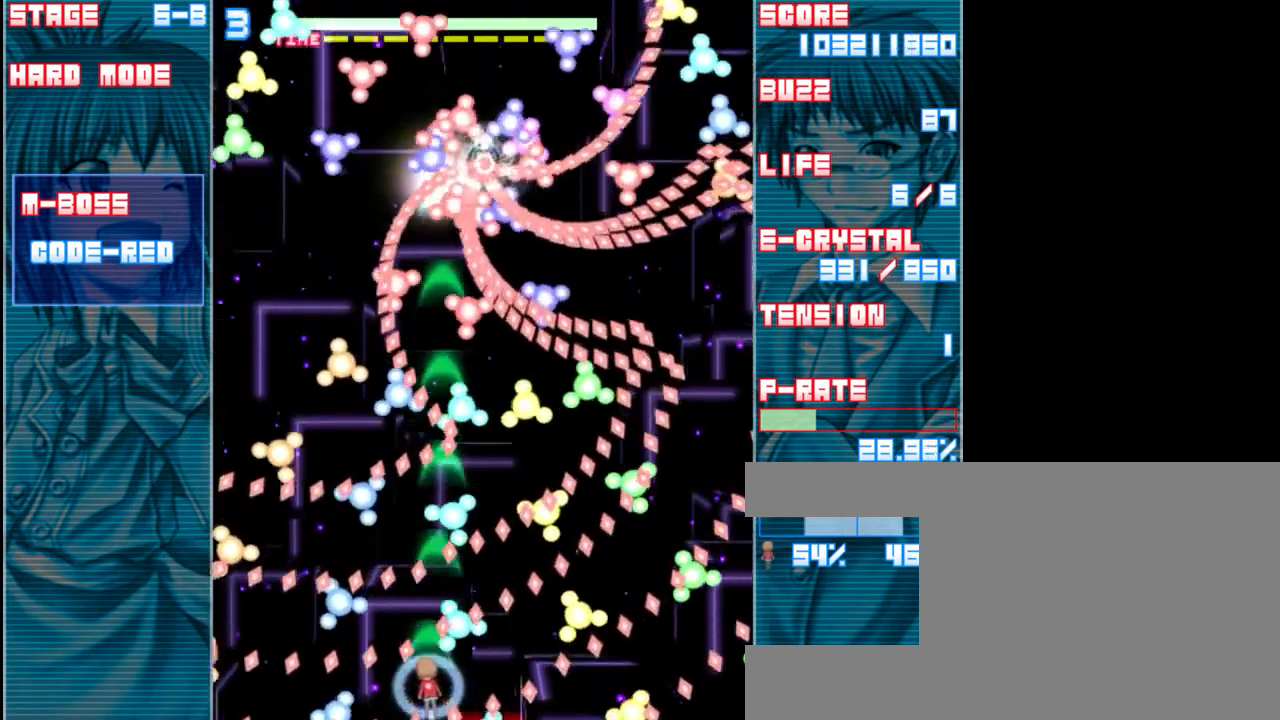
{"keys": ["shift", "z"], "events": [[133, "left", "up"]]}
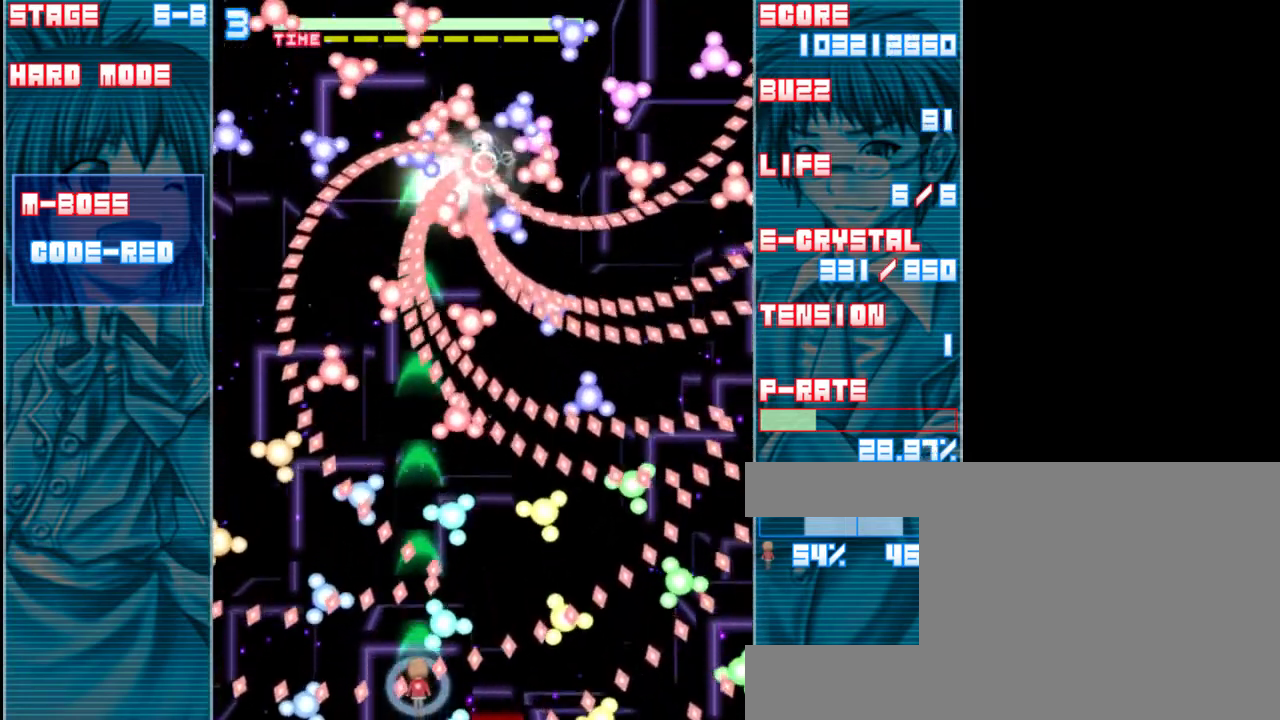
{"keys": ["shift", "z"], "events": [[67, "left", "down"], [267, "left", "up"]]}
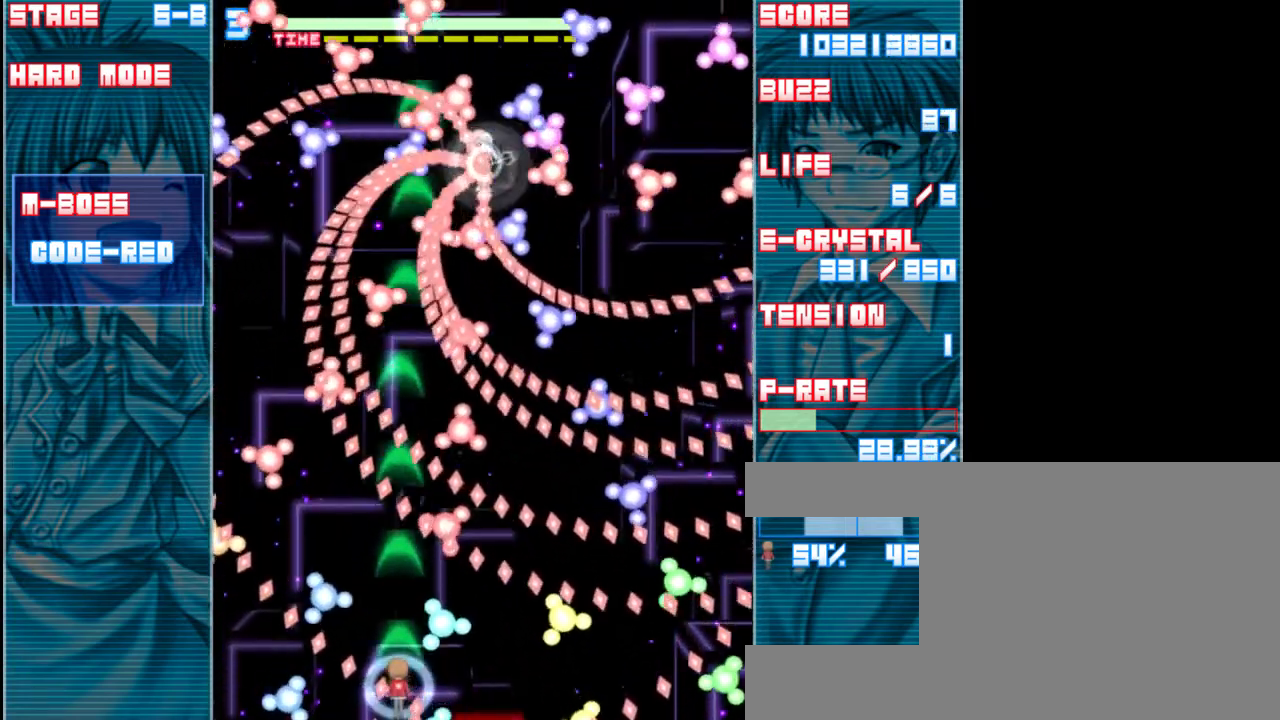
{"keys": ["shift", "z"], "events": [[200, "left", "down"], [400, "left", "up"]]}
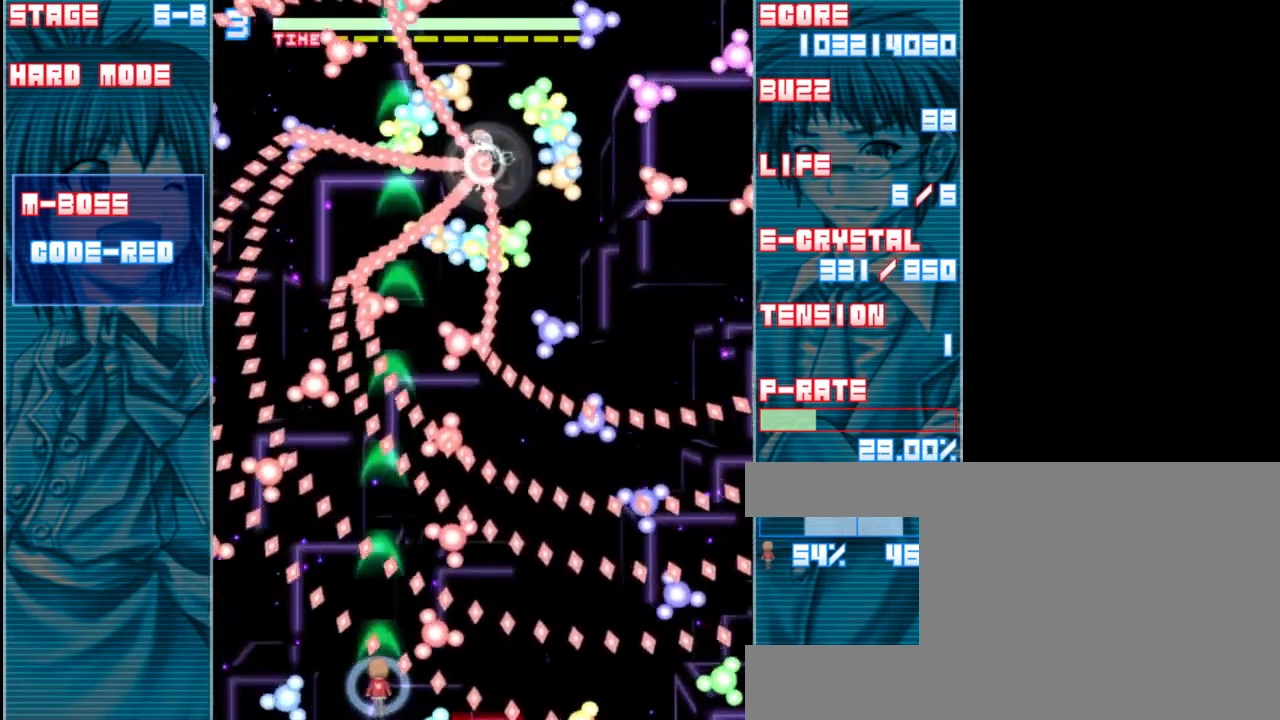
{"keys": ["shift", "z"], "events": [[100, "right", "down"], [200, "right", "up"]]}
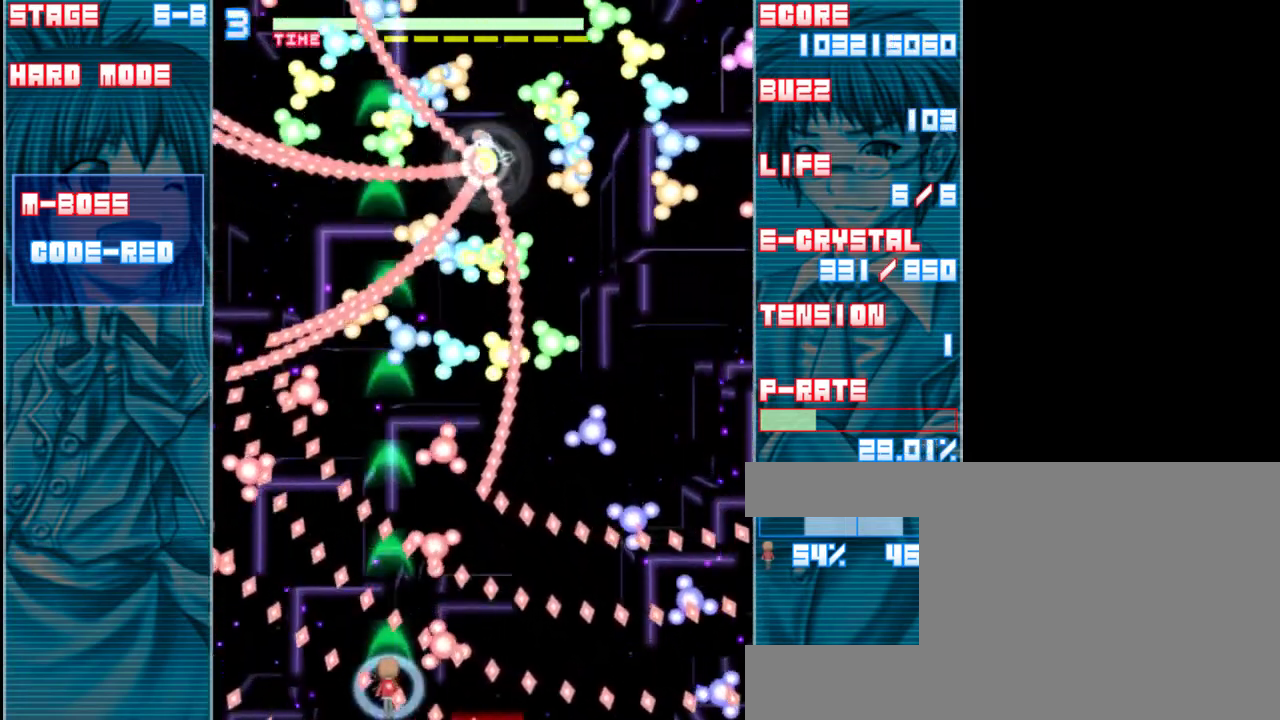
{"keys": ["right", "shift", "z"], "events": [[67, "left", "down"], [333, "left", "up"], [500, "right", "down"]]}
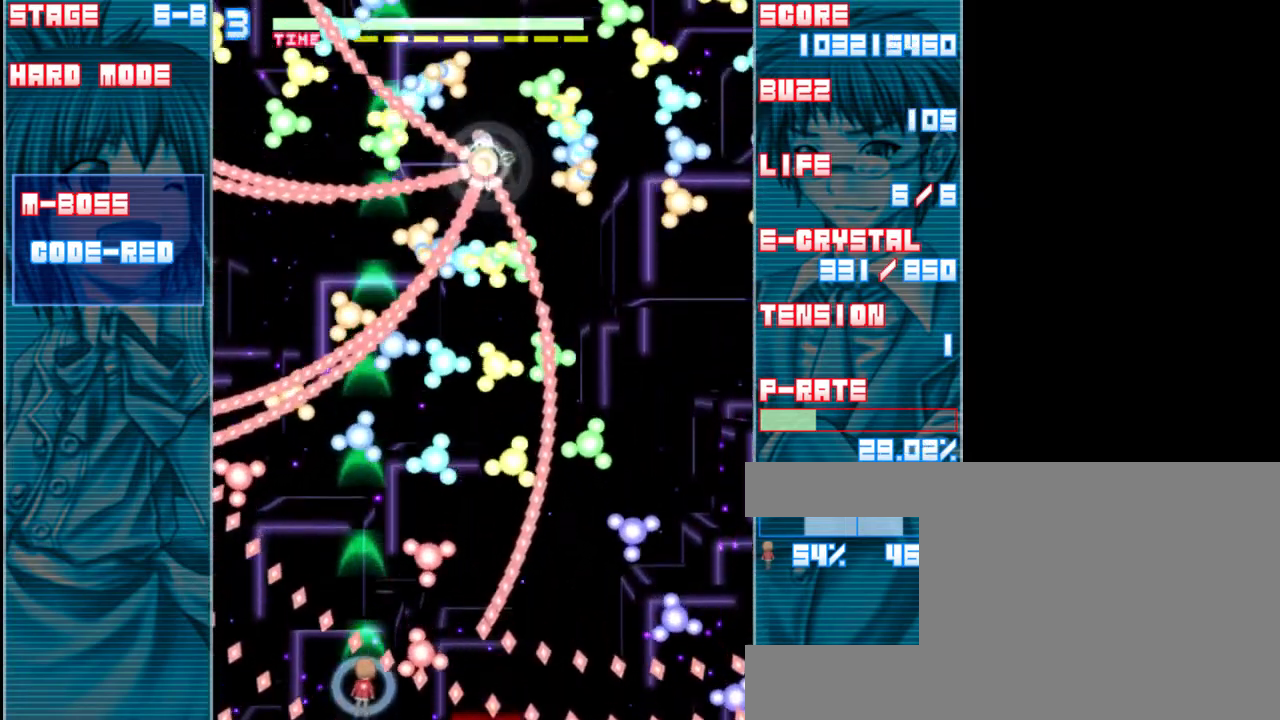
{"keys": ["left", "shift", "up", "z"], "events": [[133, "right", "up"], [233, "up", "down"], [467, "left", "down"]]}
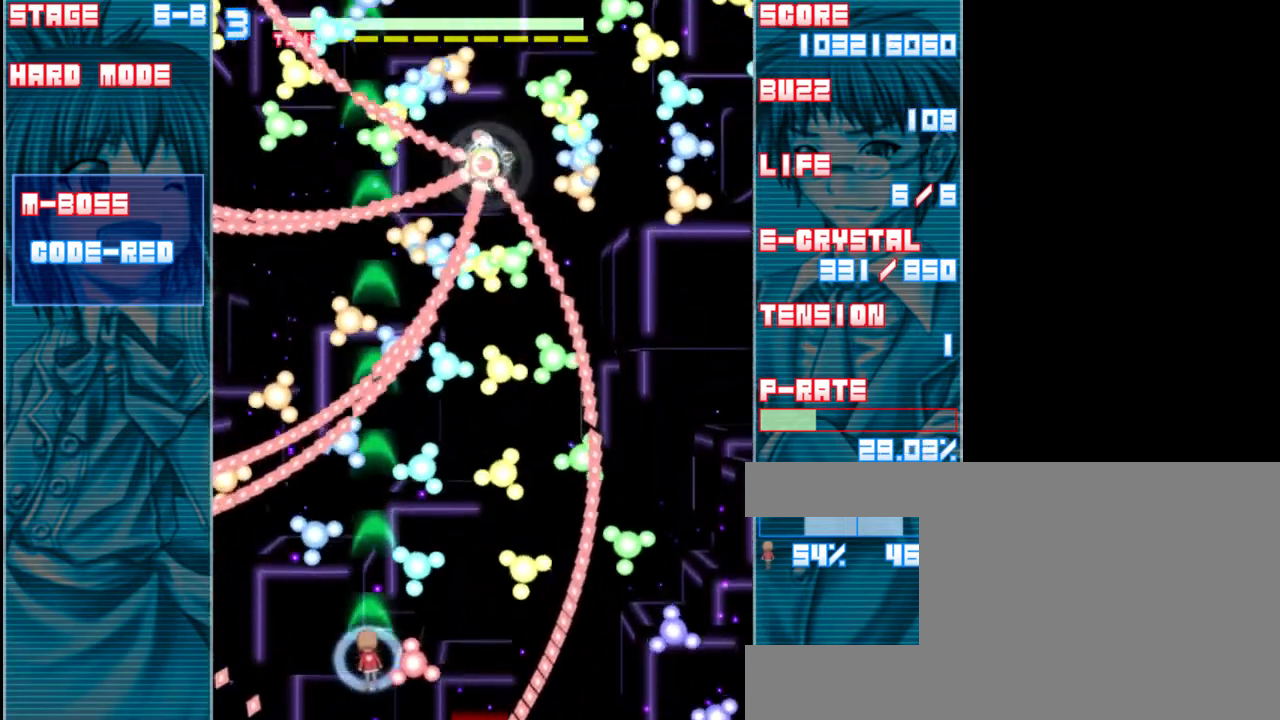
{"keys": ["right", "shift", "z"], "events": [[133, "left", "up"], [267, "up", "up"], [333, "right", "down"]]}
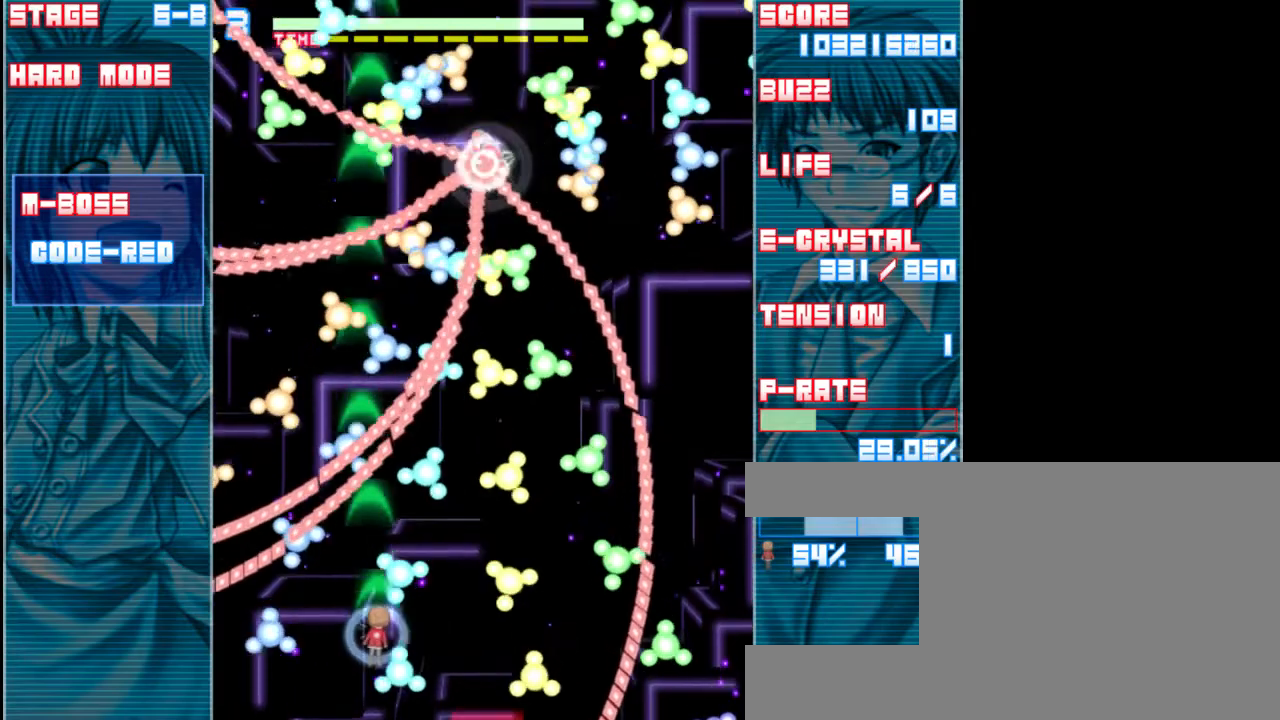
{"keys": ["shift", "z"], "events": [[33, "shift", "up"], [100, "down", "down"], [233, "right", "up"], [367, "down", "up"], [400, "shift", "down"]]}
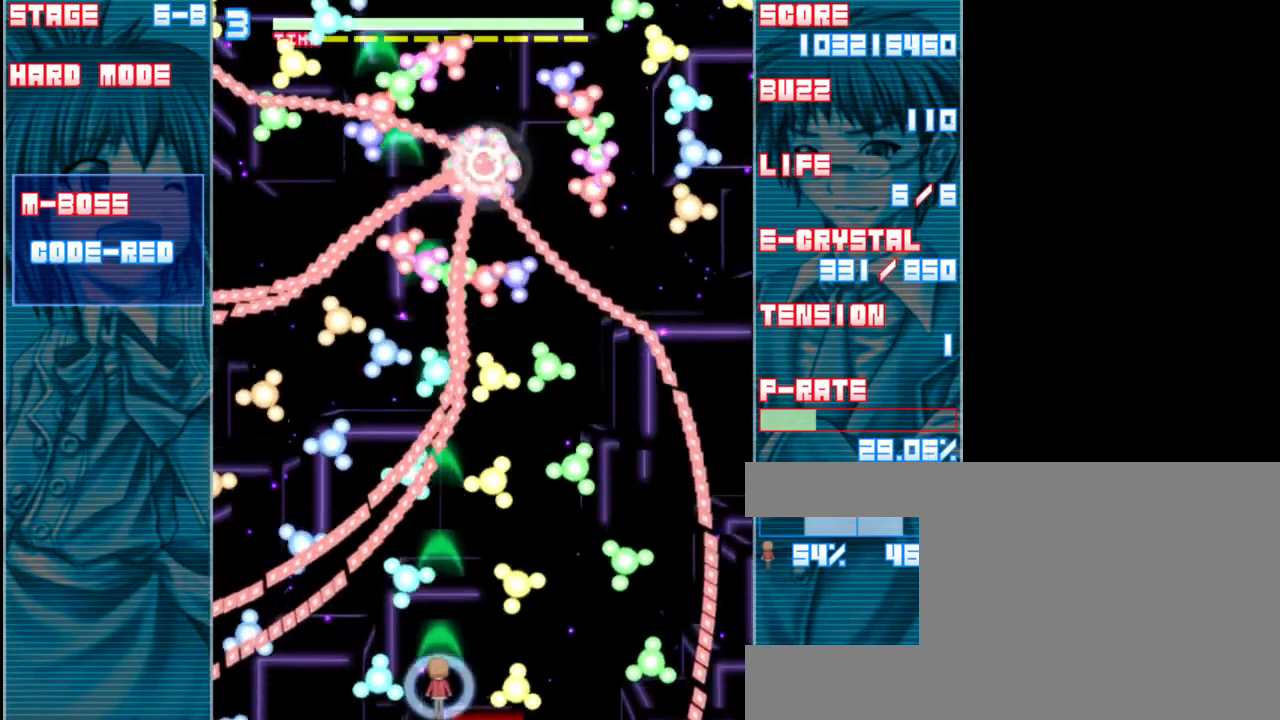
{"keys": ["shift", "z"], "events": [[33, "right", "down"], [133, "right", "up"]]}
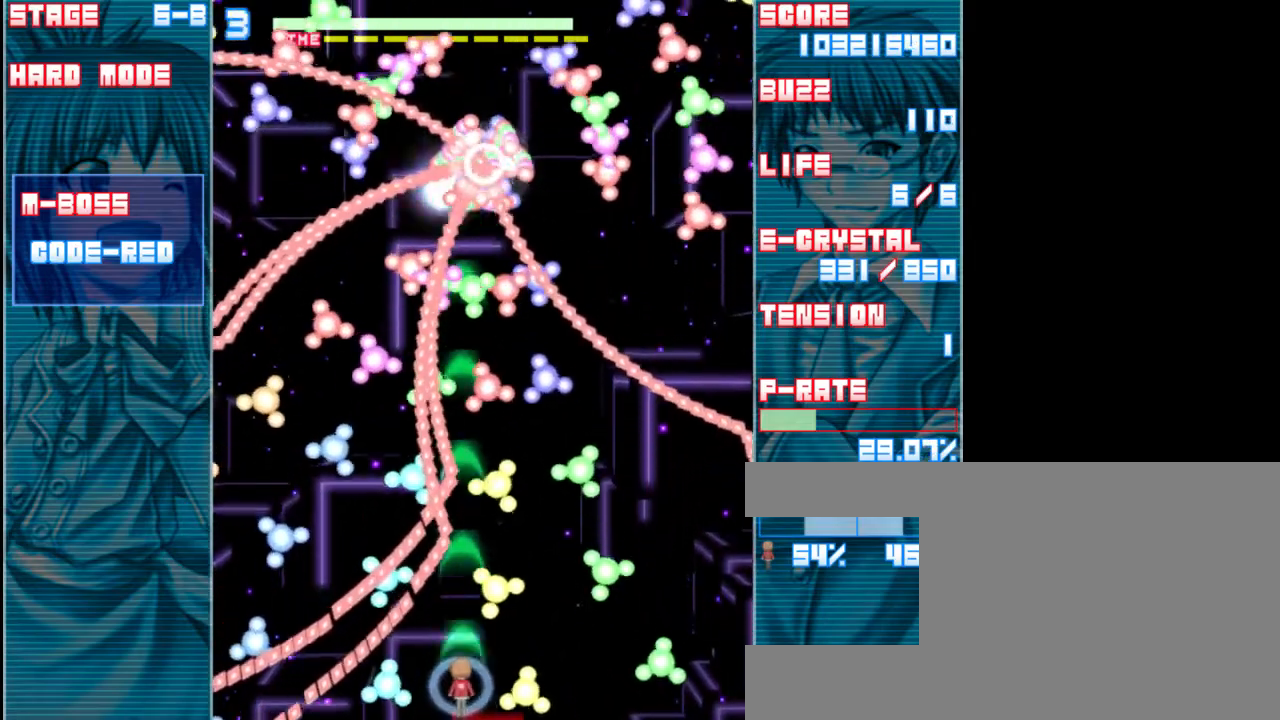
{"keys": ["z"], "events": [[100, "right", "down"], [100, "shift", "up"], [433, "right", "up"]]}
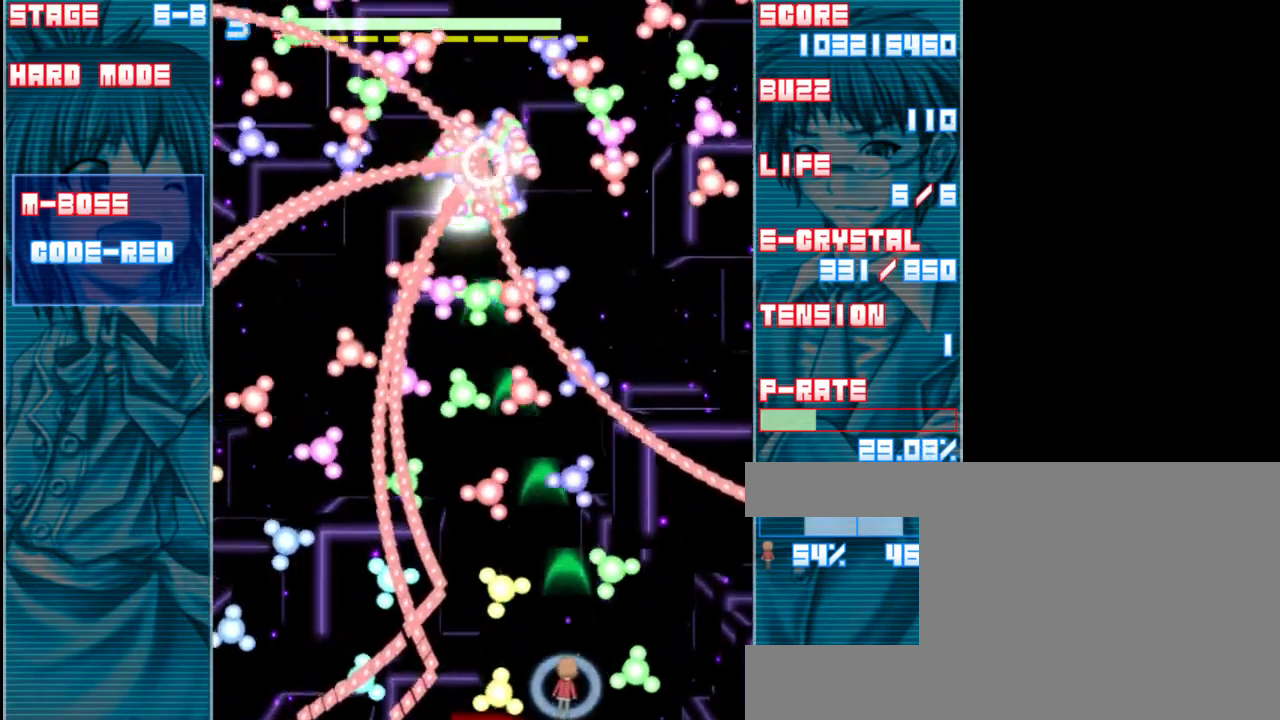
{"keys": ["left", "shift", "z"], "events": [[33, "shift", "down"], [500, "left", "down"]]}
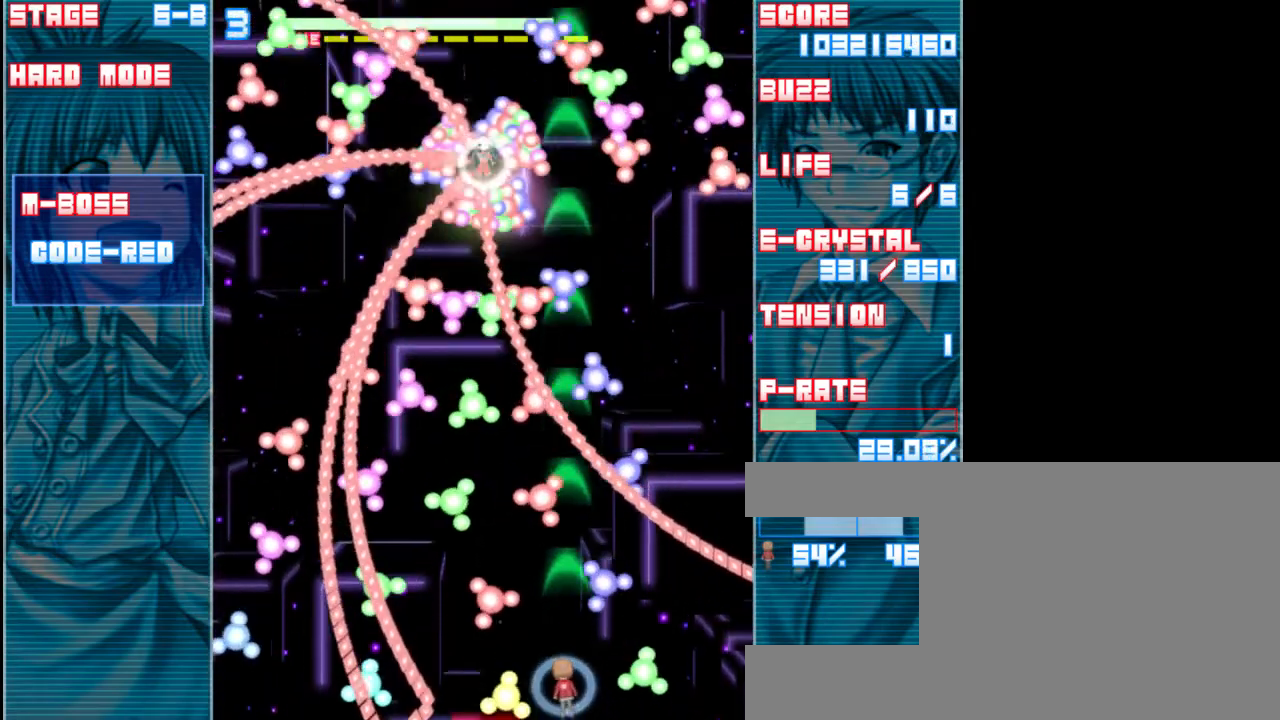
{"keys": ["left", "z"], "events": [[133, "left", "up"], [233, "up", "down"], [400, "left", "down"], [400, "shift", "up"], [450, "up", "up"]]}
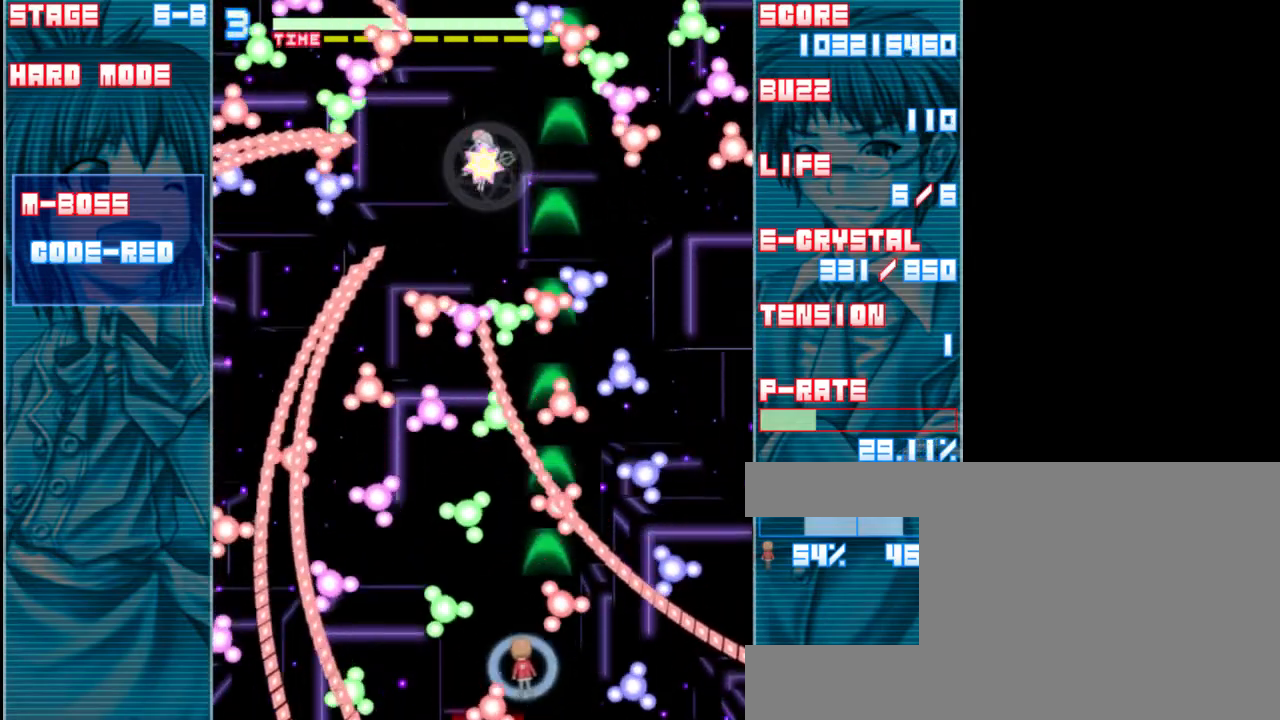
{"keys": ["shift", "up", "z"], "events": [[67, "left", "up"], [117, "shift", "down"], [333, "up", "down"]]}
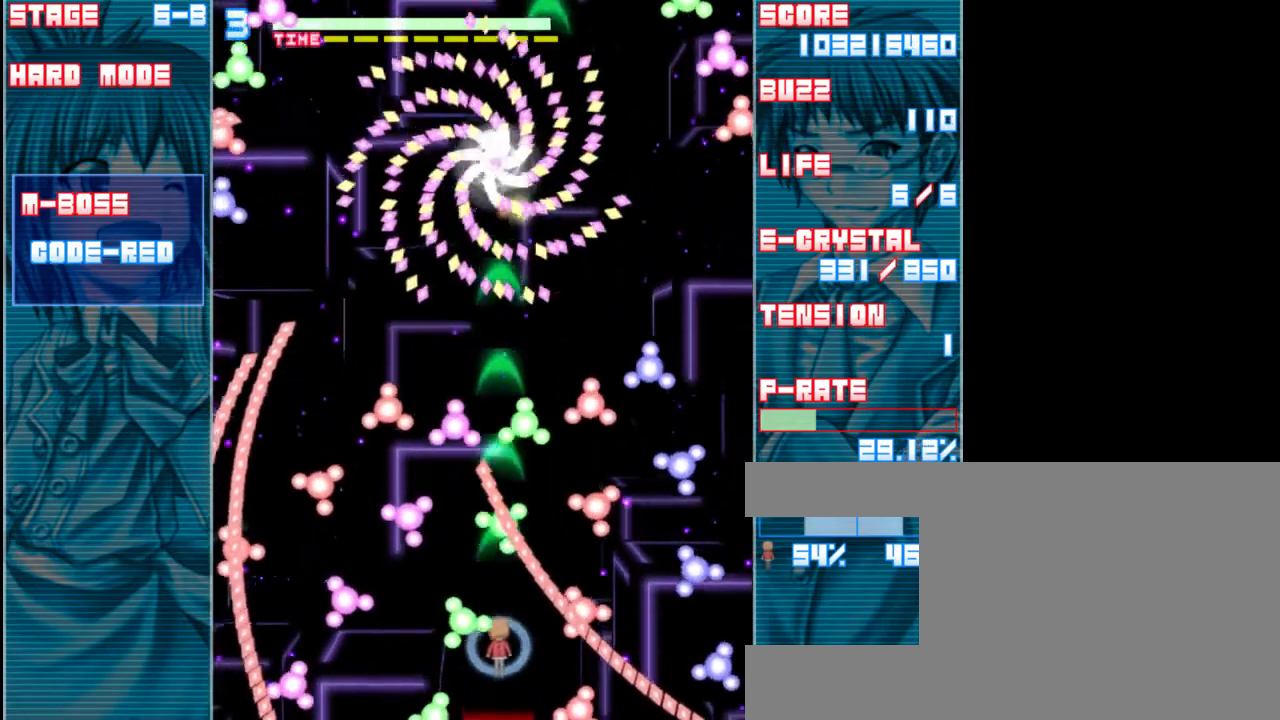
{"keys": ["shift", "z"], "events": [[67, "up", "up"], [183, "left", "down"], [250, "shift", "up"], [383, "left", "up"], [417, "shift", "down"]]}
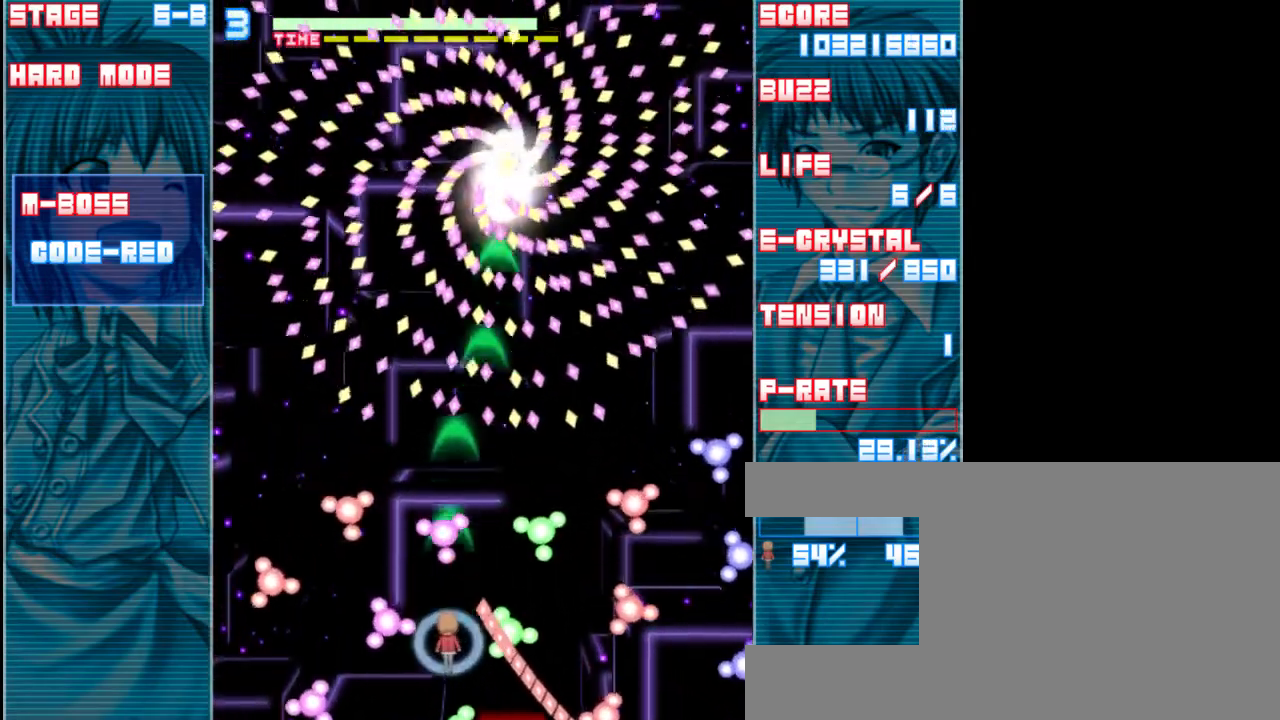
{"keys": ["z"], "events": [[167, "right", "down"], [250, "shift", "up"], [350, "right", "up"]]}